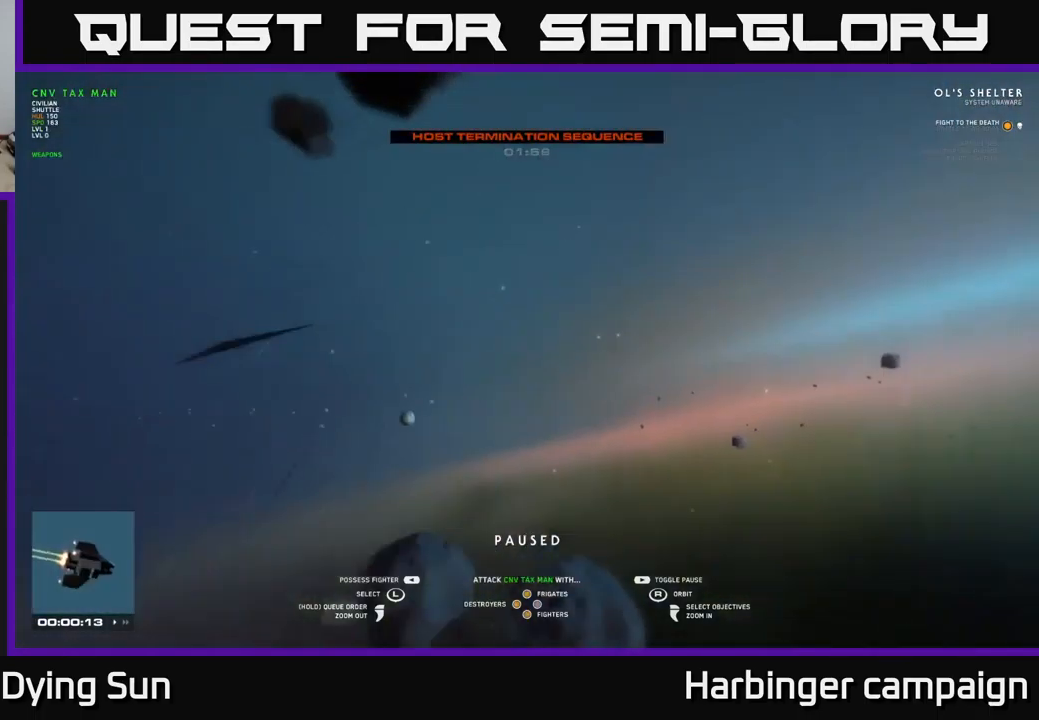
Gameplay with a controller (Xbox layout); each line is a JSON object with the inputs held at the frame after it. "events" lists button and stick changes between this image and that frame as [ms after this image, input, new state], when the widget could be followed in between.
{"buttons": [], "left_stick": "center", "right_stick": "down-right", "events": [[100, "left_stick", "center"], [134, "right_stick", "center"], [267, "right_stick", "down-right"]]}
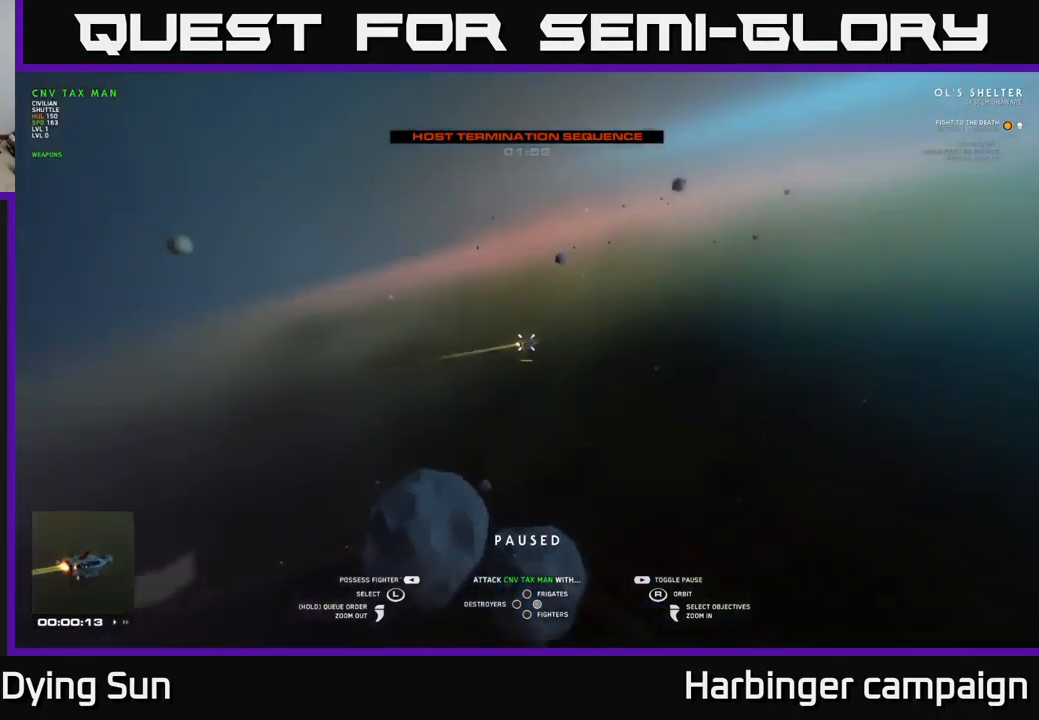
{"buttons": [], "left_stick": "center", "right_stick": "right", "events": [[234, "right_stick", "center"], [334, "right_stick", "right"]]}
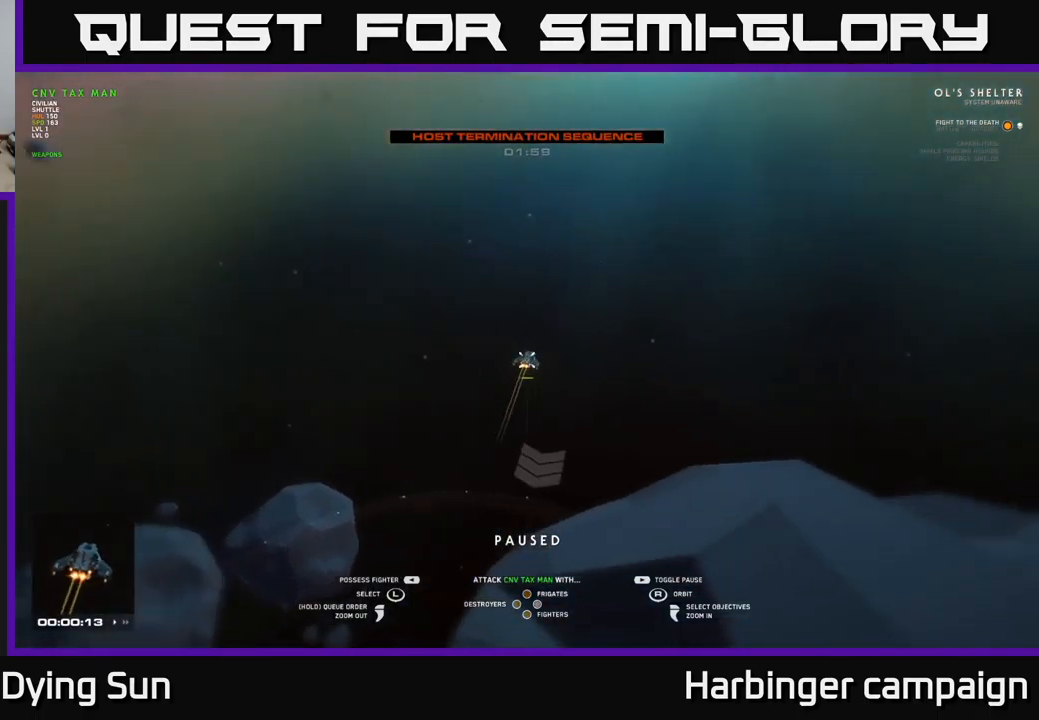
{"buttons": [], "left_stick": "center", "right_stick": "right", "events": [[167, "left_stick", "down"], [334, "left_stick", "center"]]}
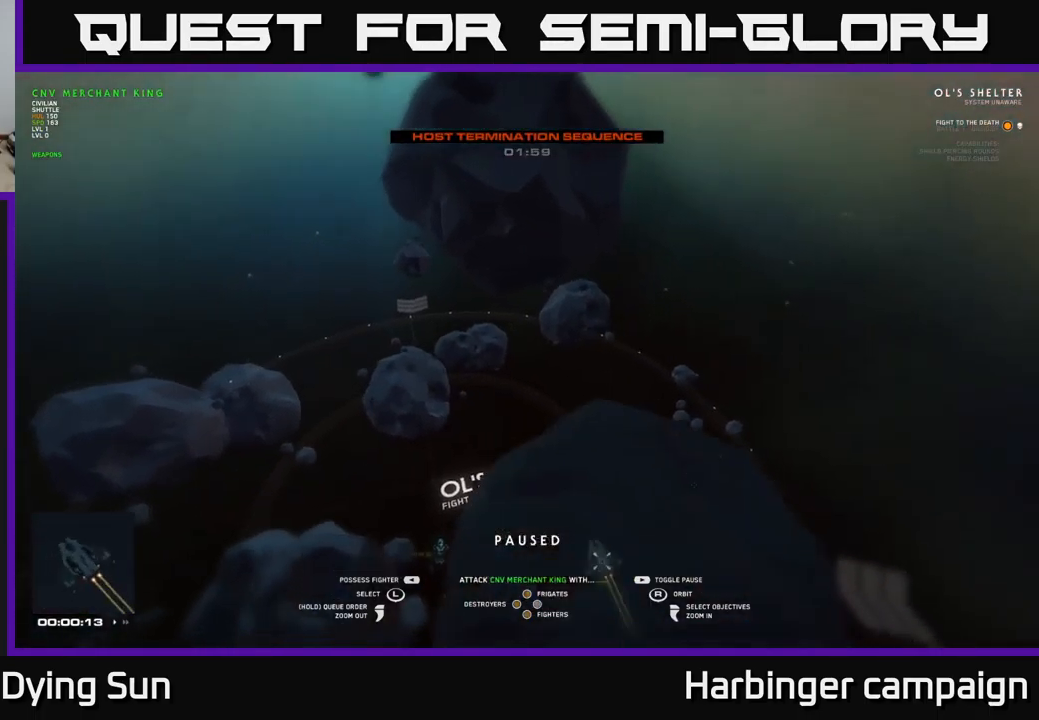
{"buttons": [], "left_stick": "center", "right_stick": "up-left", "events": [[167, "right_stick", "center"], [234, "right_stick", "down-left"], [367, "right_stick", "left"], [467, "right_stick", "up-left"]]}
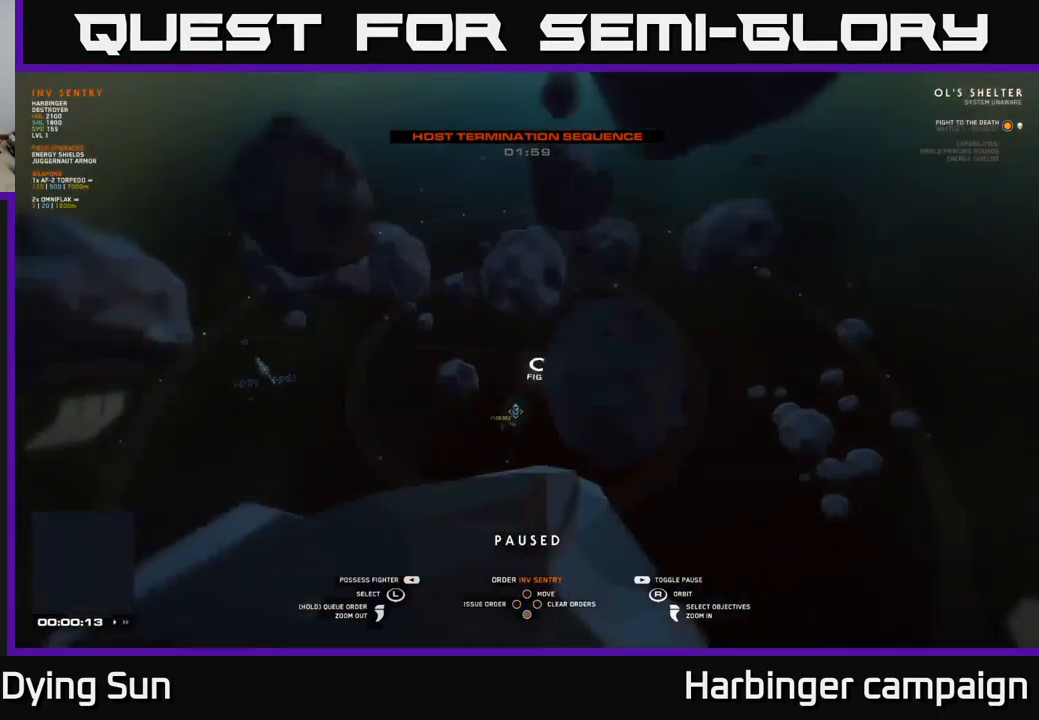
{"buttons": [], "left_stick": "center", "right_stick": "up-right", "events": [[34, "left_stick", "down"], [217, "left_stick", "center"], [467, "right_stick", "up-right"]]}
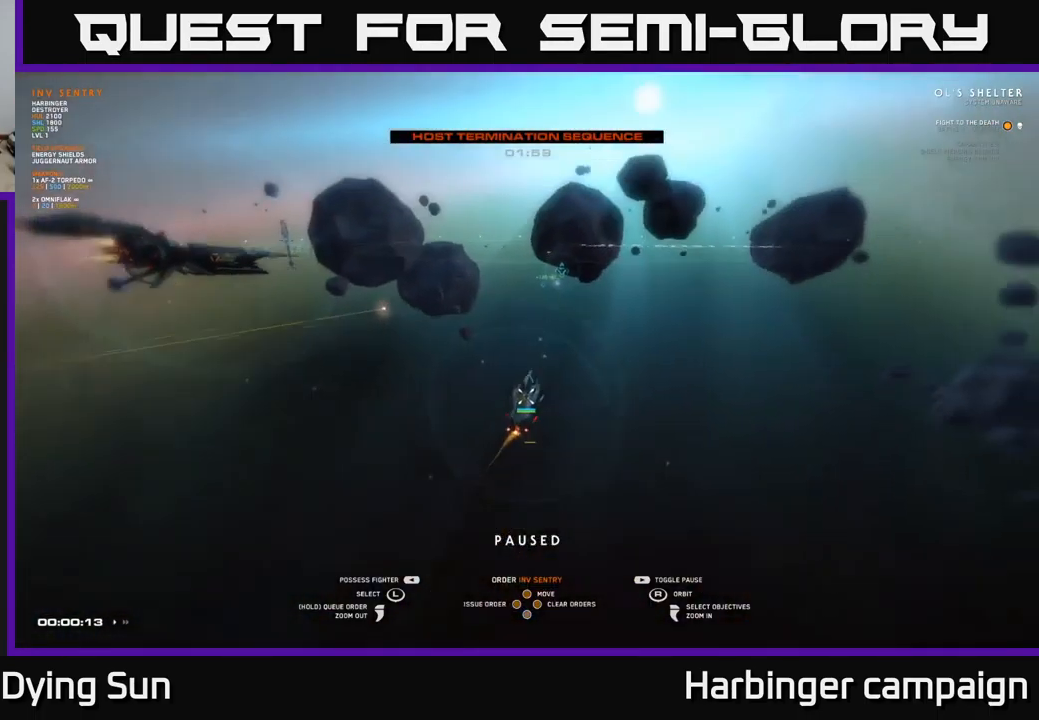
{"buttons": [], "left_stick": "center", "right_stick": "down-right", "events": [[150, "right_stick", "center"], [284, "left_stick", "up"], [367, "right_stick", "down-right"], [500, "left_stick", "center"]]}
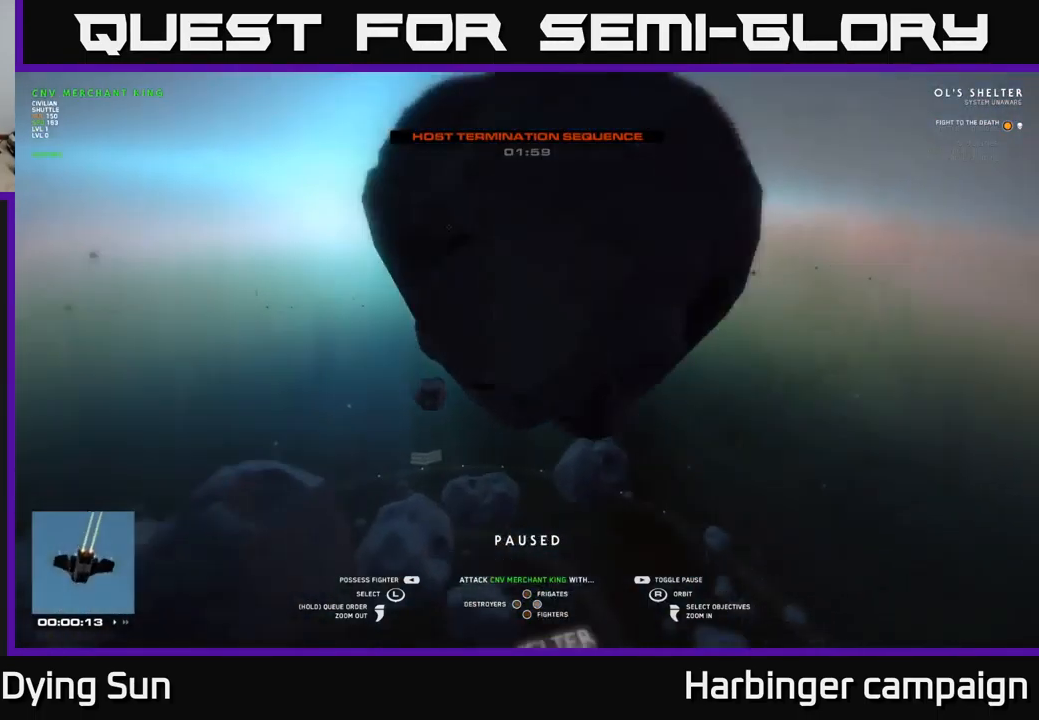
{"buttons": [], "left_stick": "center", "right_stick": "center", "events": [[100, "right_stick", "center"], [200, "left_stick", "down-left"], [384, "left_stick", "center"]]}
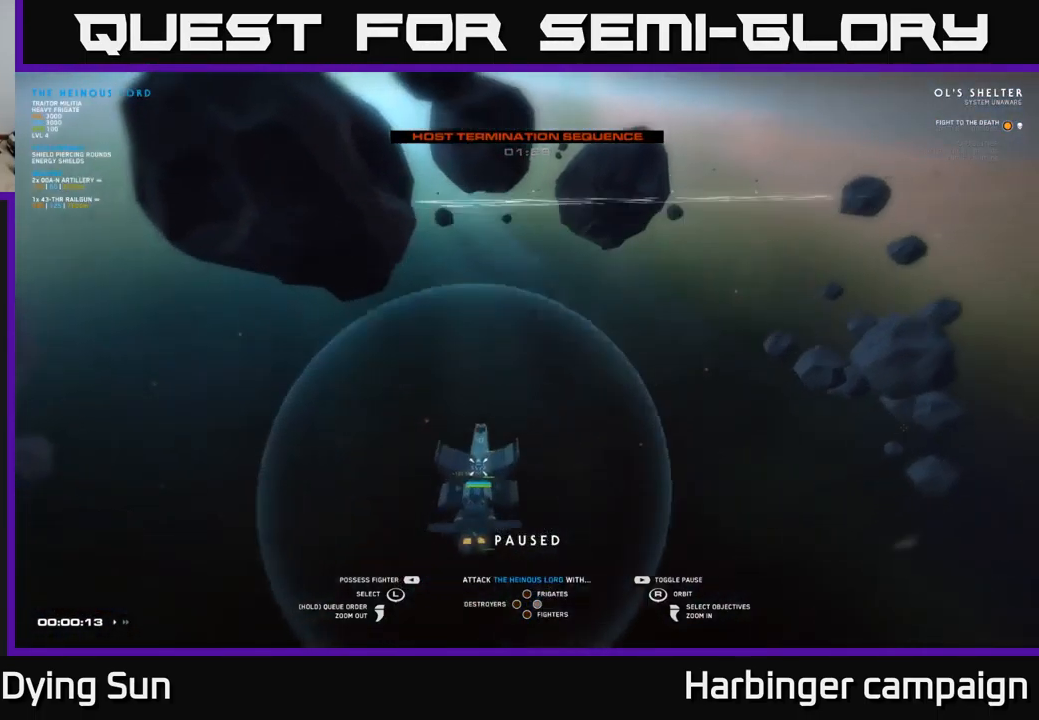
{"buttons": [], "left_stick": "center", "right_stick": "right", "events": [[301, "right_stick", "right"]]}
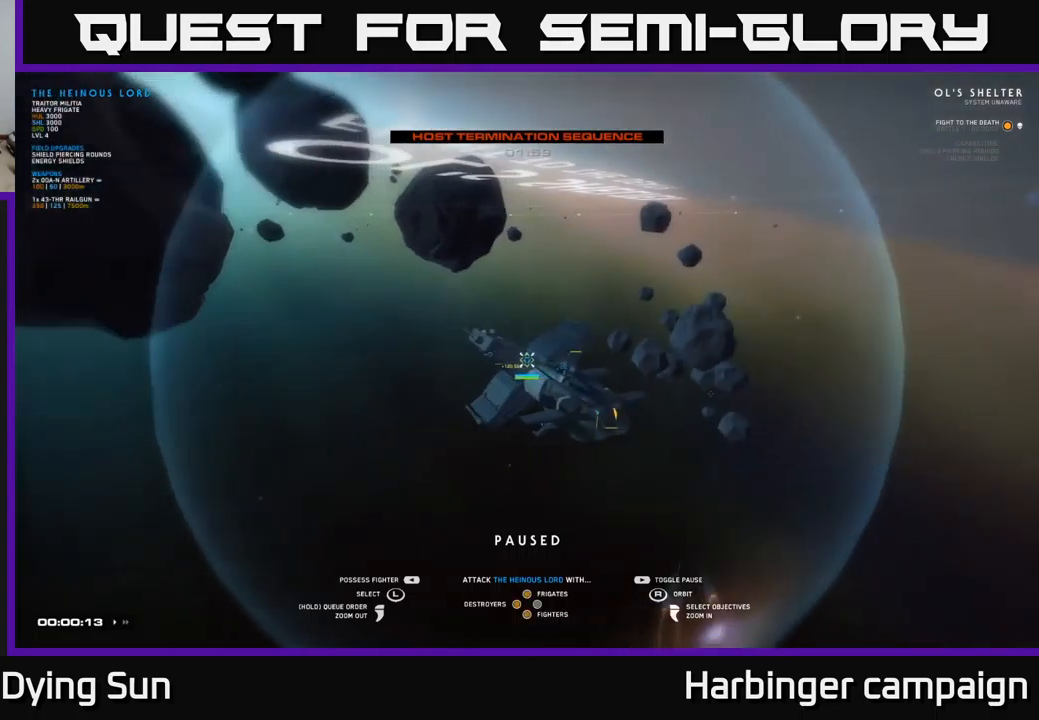
{"buttons": [], "left_stick": "center", "right_stick": "center", "events": [[133, "right_stick", "center"]]}
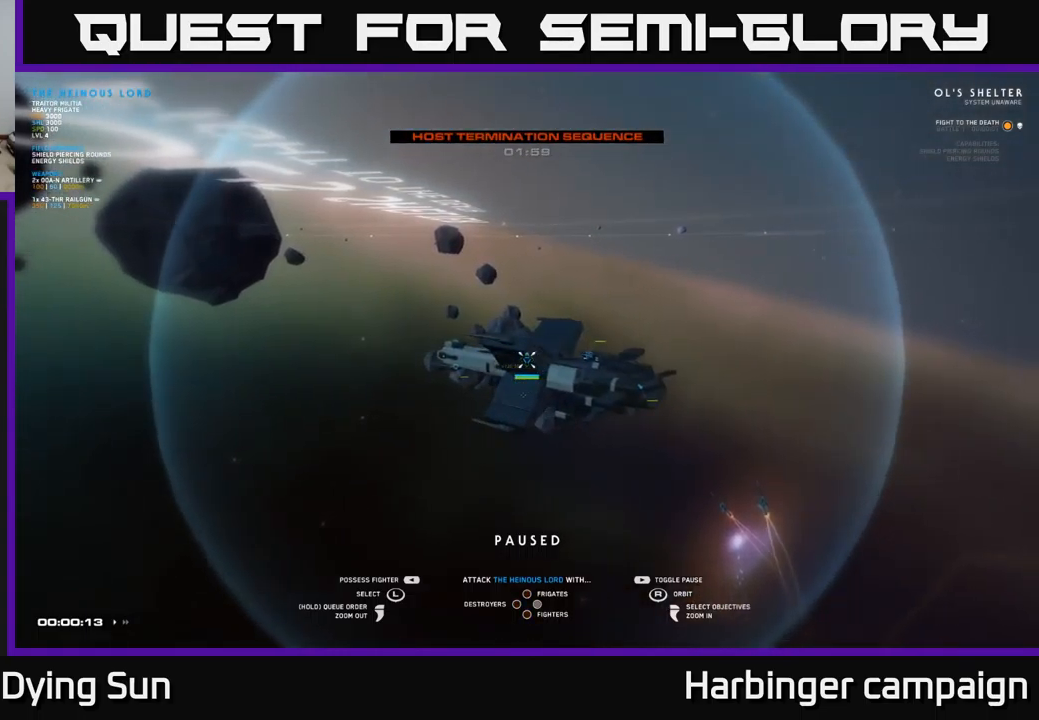
{"buttons": [], "left_stick": "center", "right_stick": "center", "events": []}
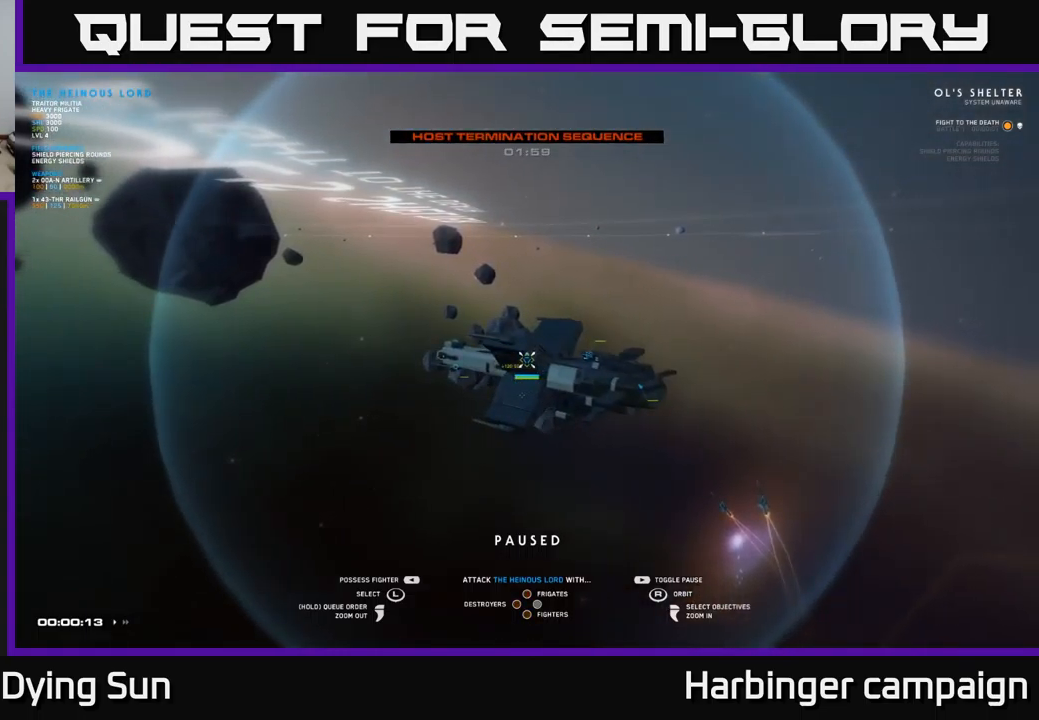
{"buttons": [], "left_stick": "center", "right_stick": "left", "events": [[83, "X", "down"], [133, "X", "up"], [250, "Y", "down"], [300, "Y", "up"], [483, "right_stick", "left"]]}
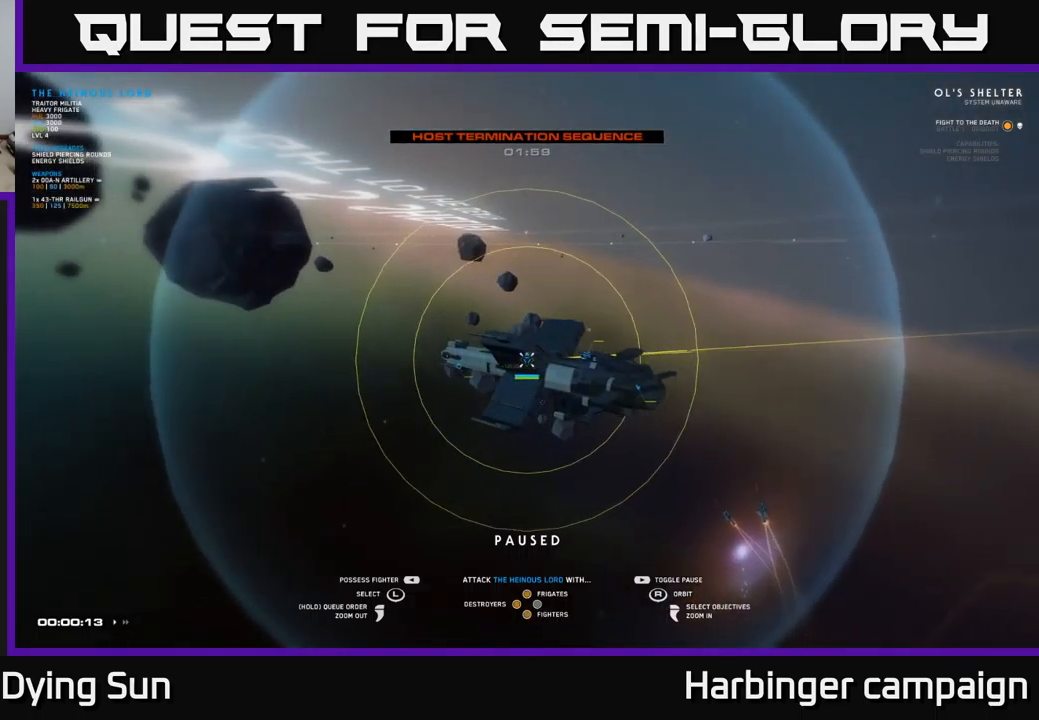
{"buttons": [], "left_stick": "center", "right_stick": "center", "events": [[250, "right_stick", "center"]]}
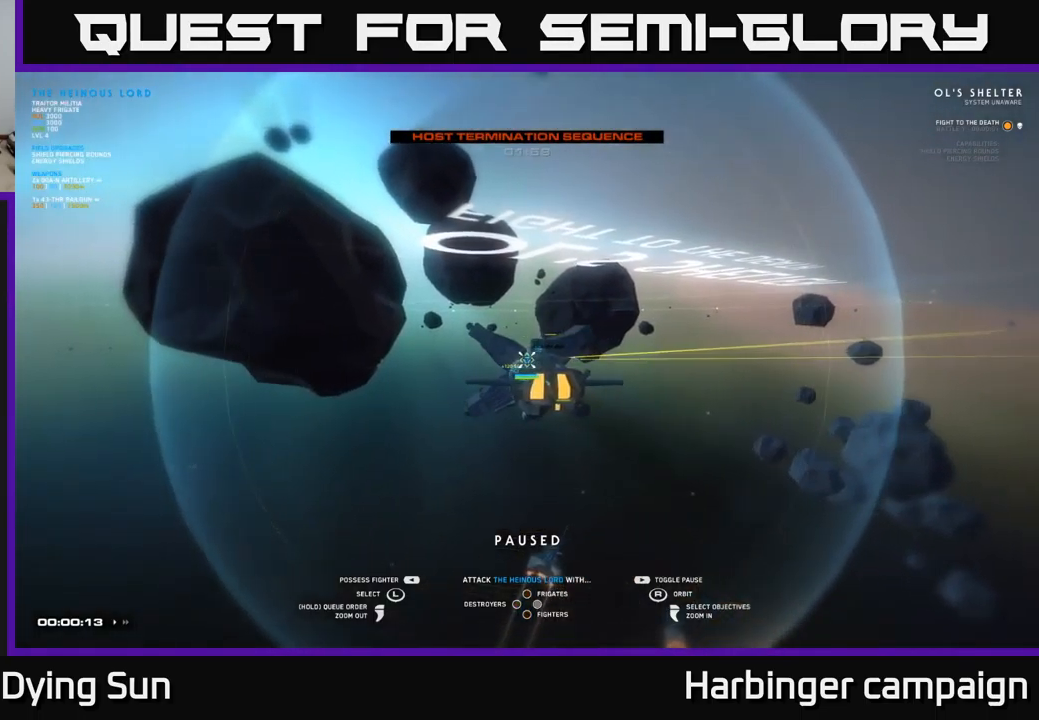
{"buttons": [], "left_stick": "center", "right_stick": "center", "events": [[217, "SELECT", "down"], [333, "SELECT", "up"]]}
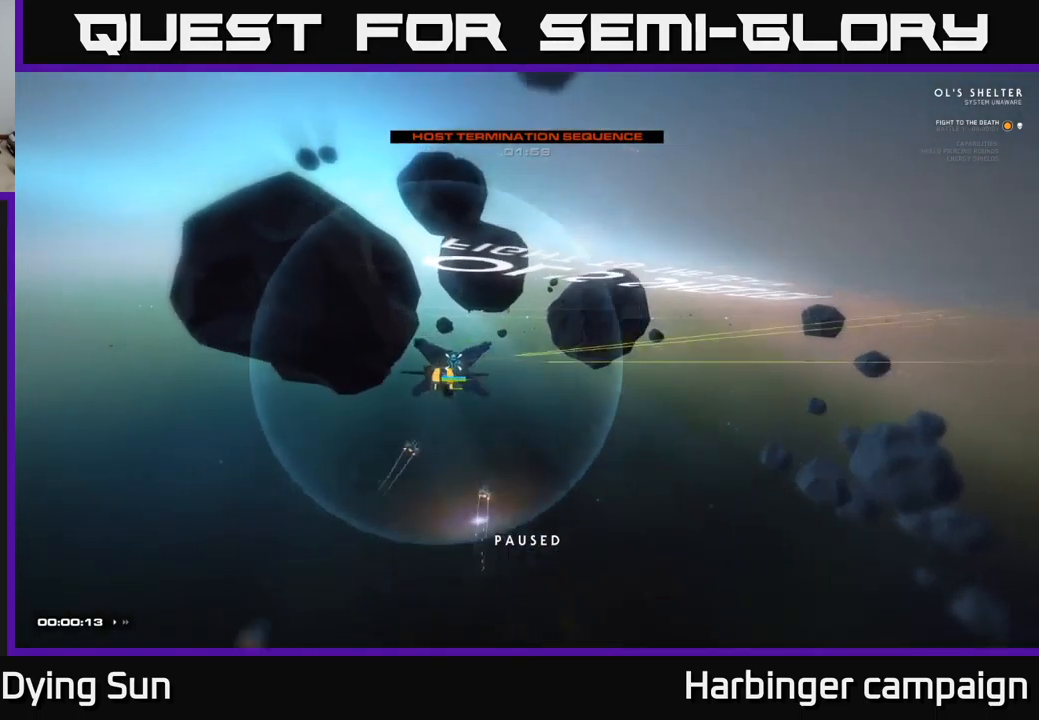
{"buttons": [], "left_stick": "center", "right_stick": "down", "events": [[467, "right_stick", "down"]]}
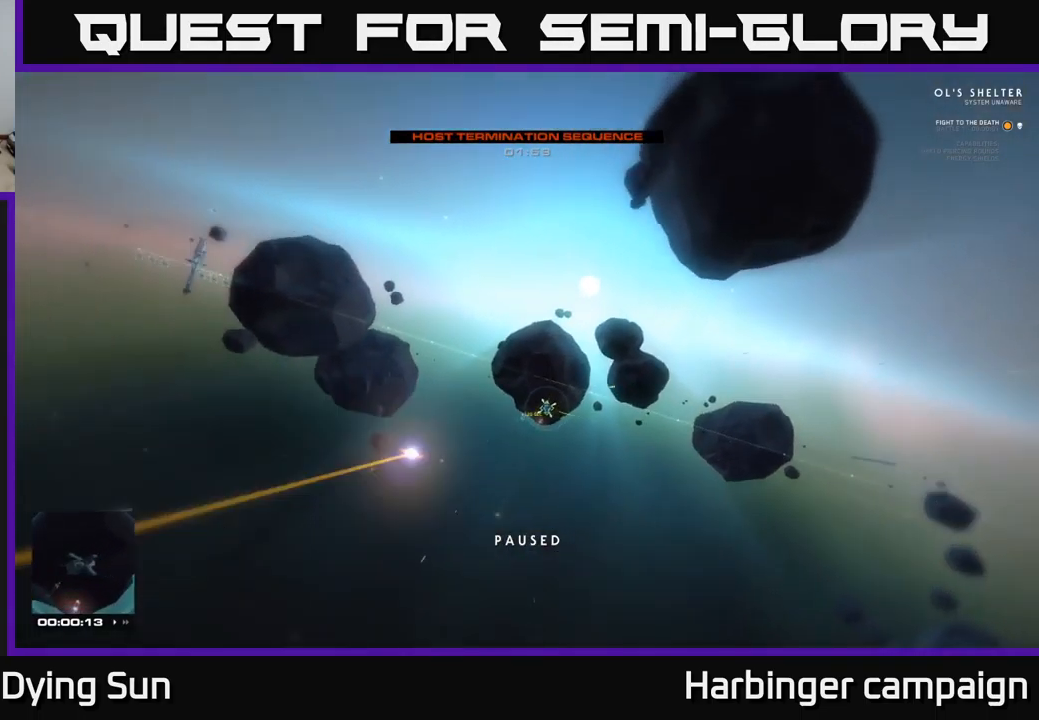
{"buttons": [], "left_stick": "center", "right_stick": "center", "events": [[117, "right_stick", "center"]]}
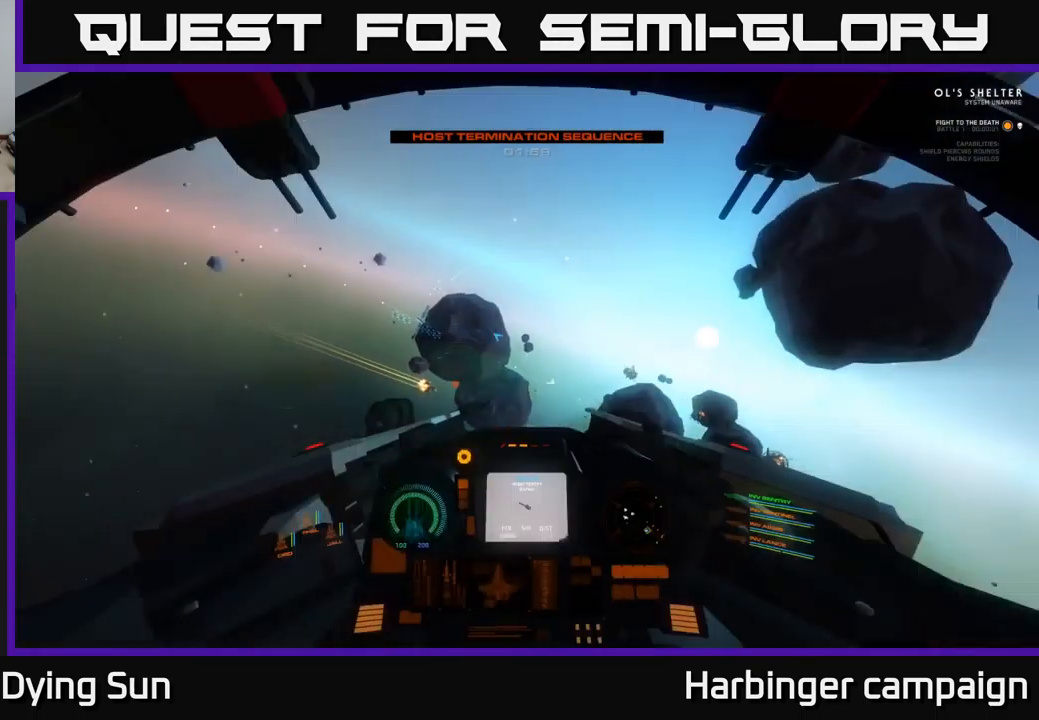
{"buttons": ["DPAD_UP"], "left_stick": "center", "right_stick": "right", "events": [[133, "DPAD_UP", "down"], [383, "right_stick", "right"]]}
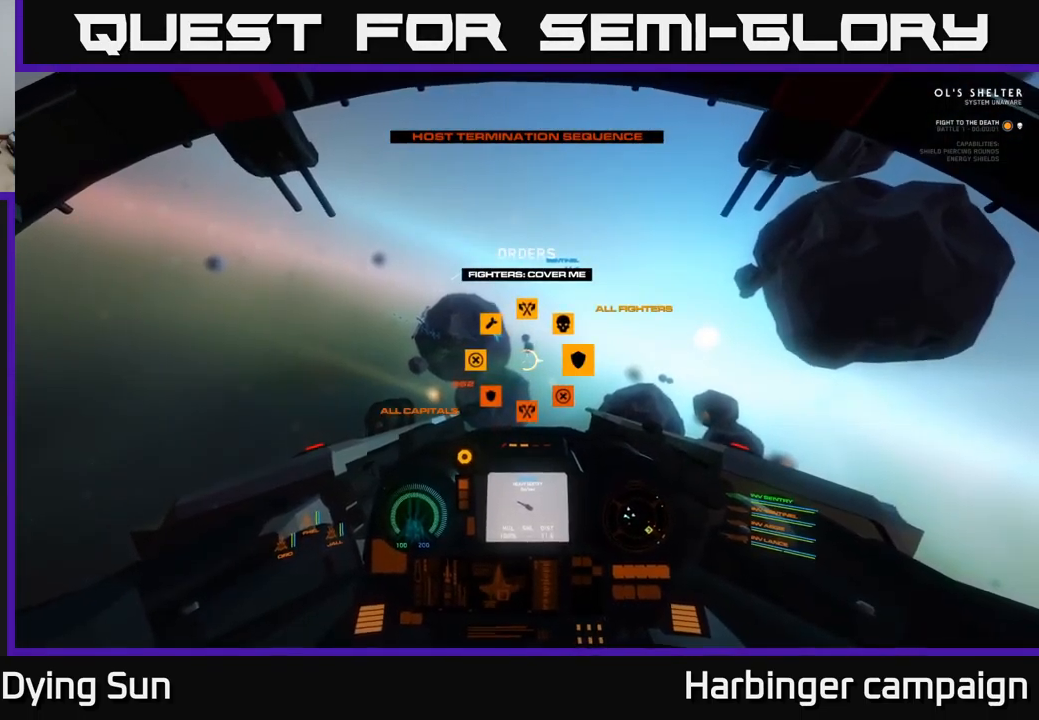
{"buttons": ["L2"], "left_stick": "center", "right_stick": "up-left", "events": [[150, "DPAD_UP", "up"], [317, "right_stick", "left"], [450, "right_stick", "up-left"], [483, "L2", "down"]]}
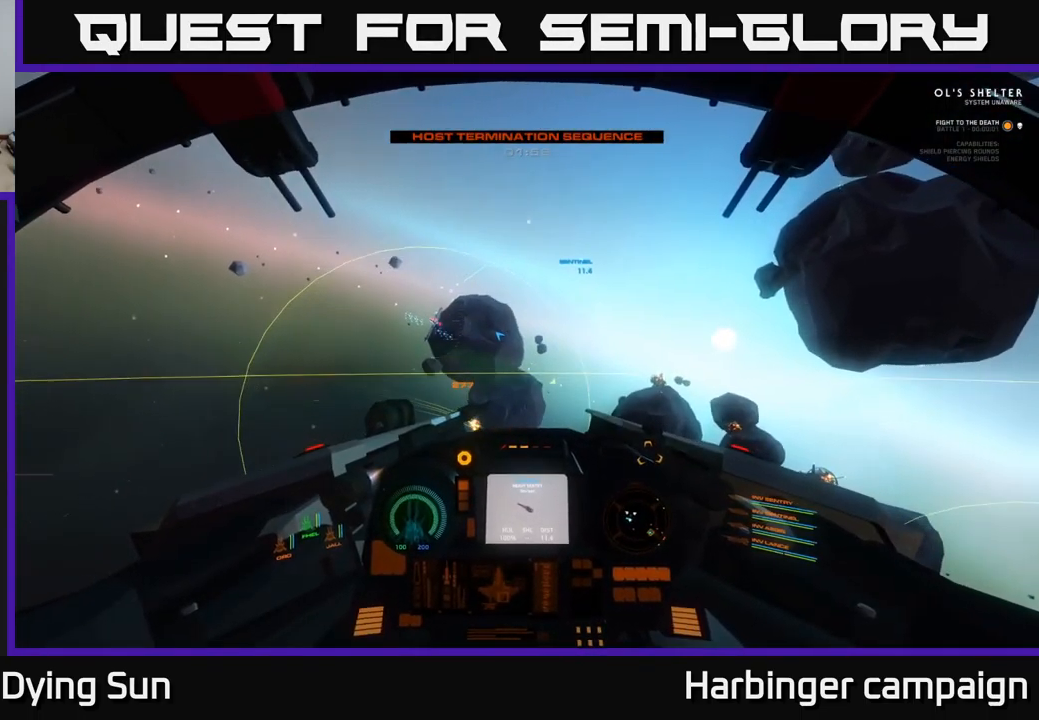
{"buttons": ["L2"], "left_stick": "center", "right_stick": "center", "events": [[183, "right_stick", "left"], [383, "right_stick", "center"]]}
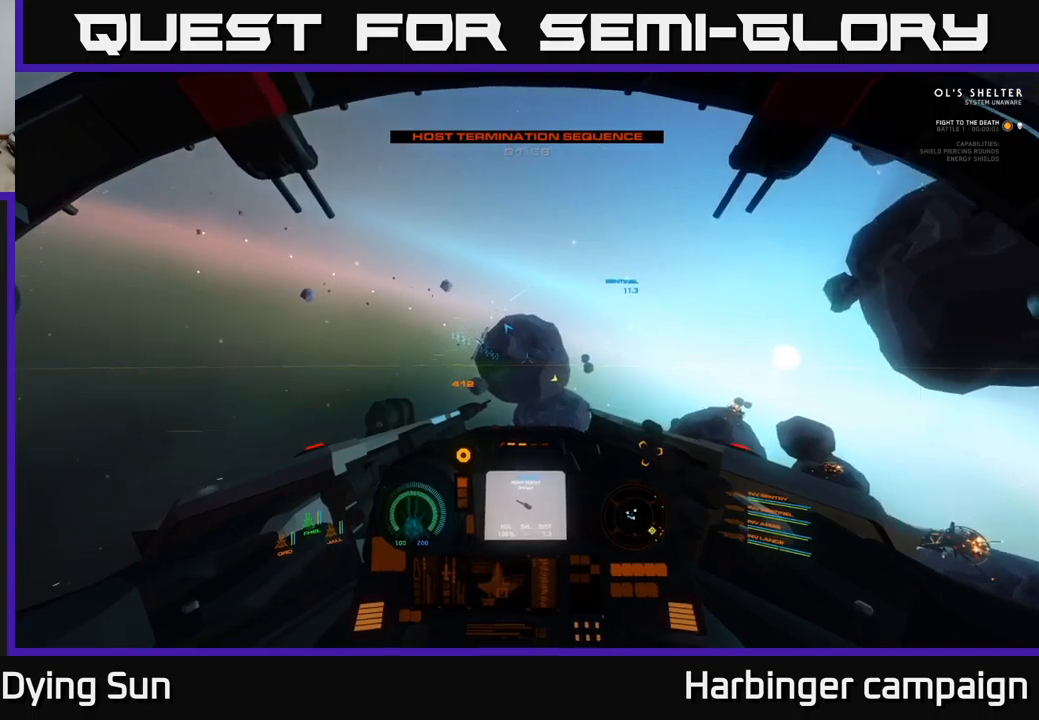
{"buttons": ["L2"], "left_stick": "center", "right_stick": "up", "events": [[267, "right_stick", "up"]]}
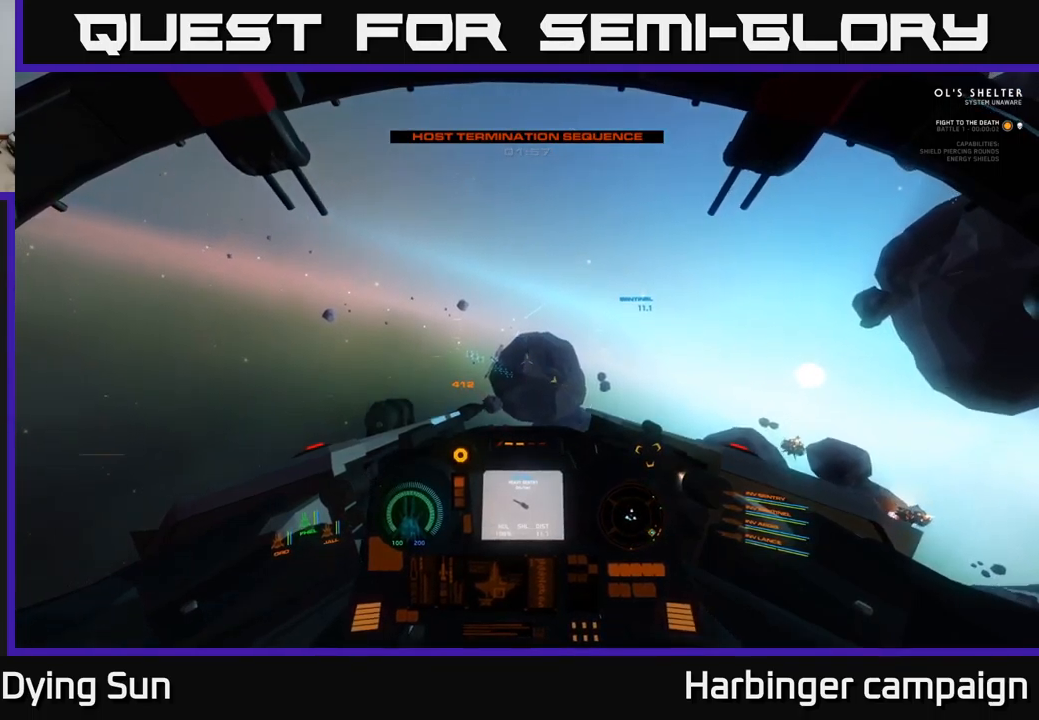
{"buttons": ["L2"], "left_stick": "center", "right_stick": "center", "events": [[83, "right_stick", "center"], [317, "right_stick", "up-right"], [433, "right_stick", "center"]]}
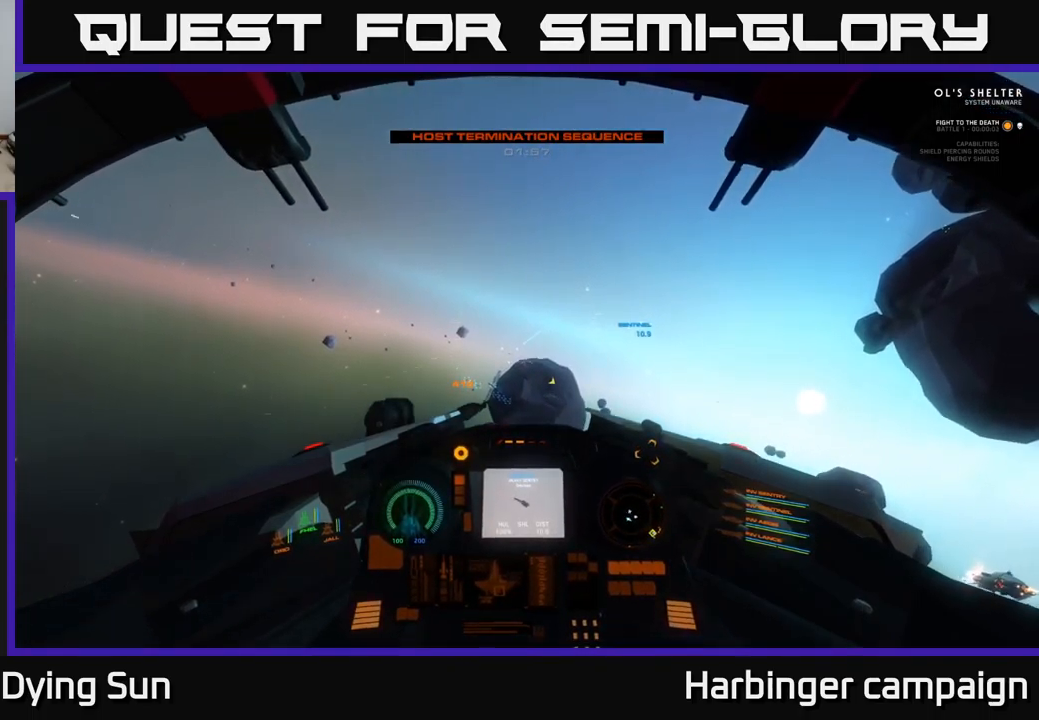
{"buttons": ["L2"], "left_stick": "center", "right_stick": "center", "events": [[150, "right_stick", "left"], [300, "right_stick", "center"]]}
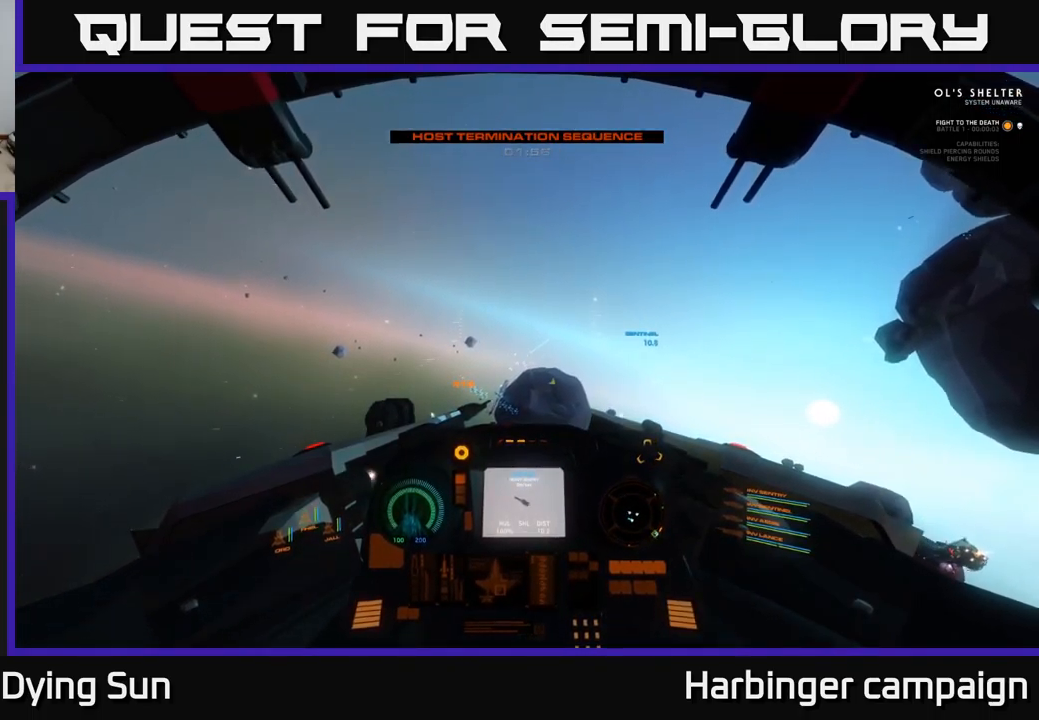
{"buttons": ["L2"], "left_stick": "center", "right_stick": "down-left", "events": [[17, "right_stick", "down-left"], [117, "right_stick", "center"], [433, "right_stick", "down-left"]]}
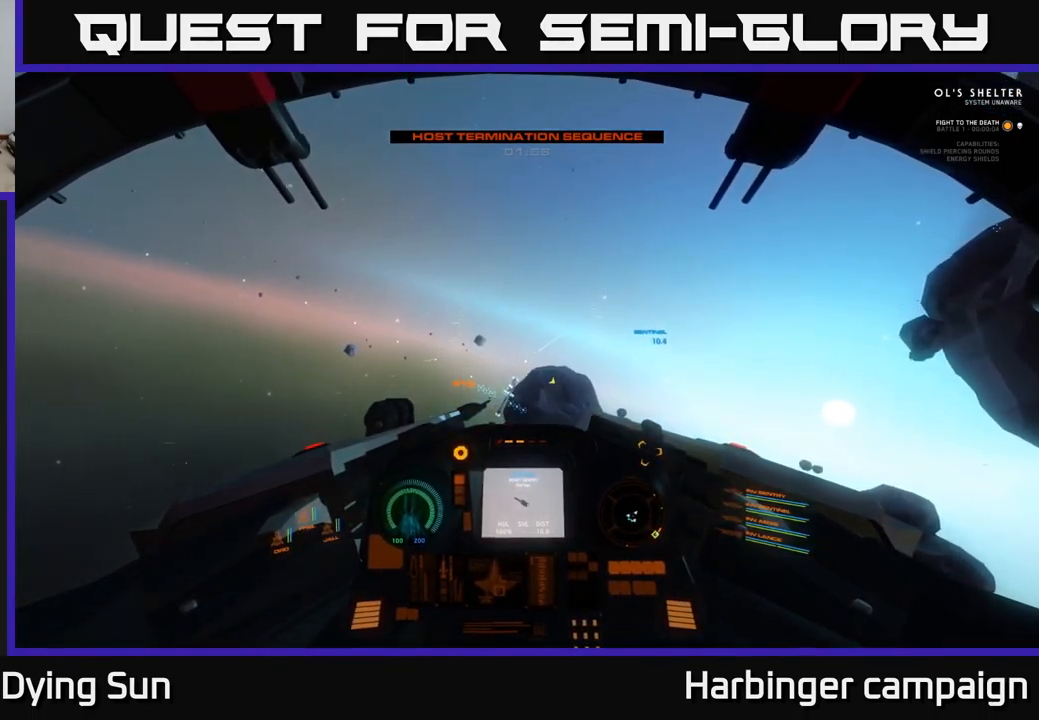
{"buttons": ["L2"], "left_stick": "center", "right_stick": "center", "events": [[17, "right_stick", "center"], [283, "right_stick", "right"], [350, "right_stick", "center"]]}
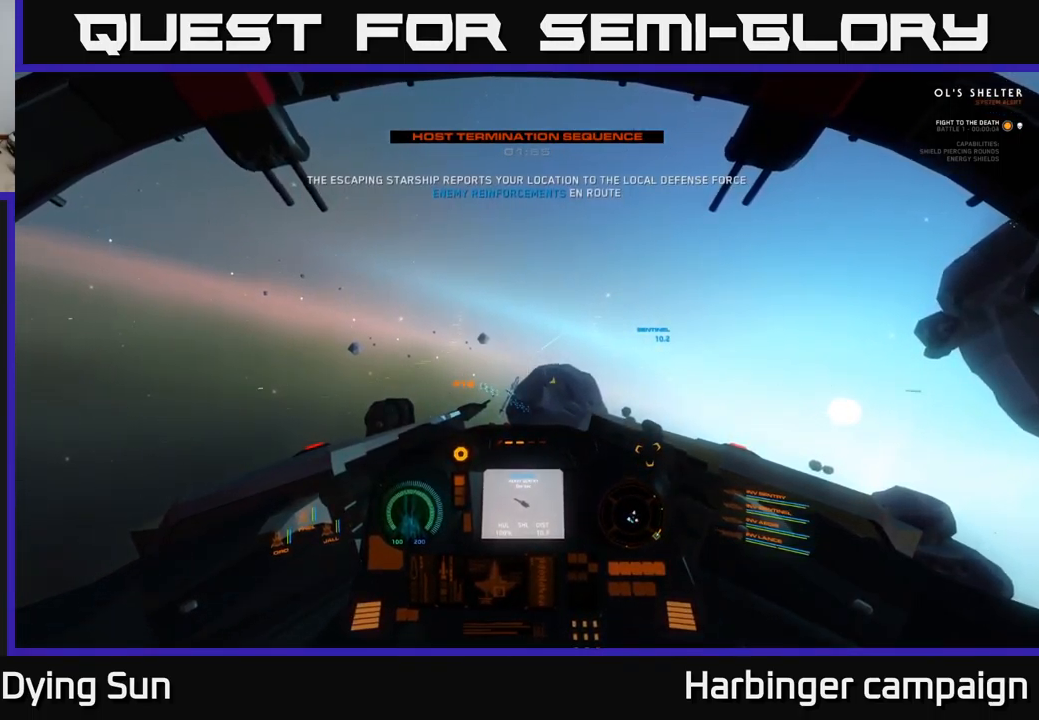
{"buttons": ["L2"], "left_stick": "center", "right_stick": "up-right", "events": [[500, "right_stick", "up-right"]]}
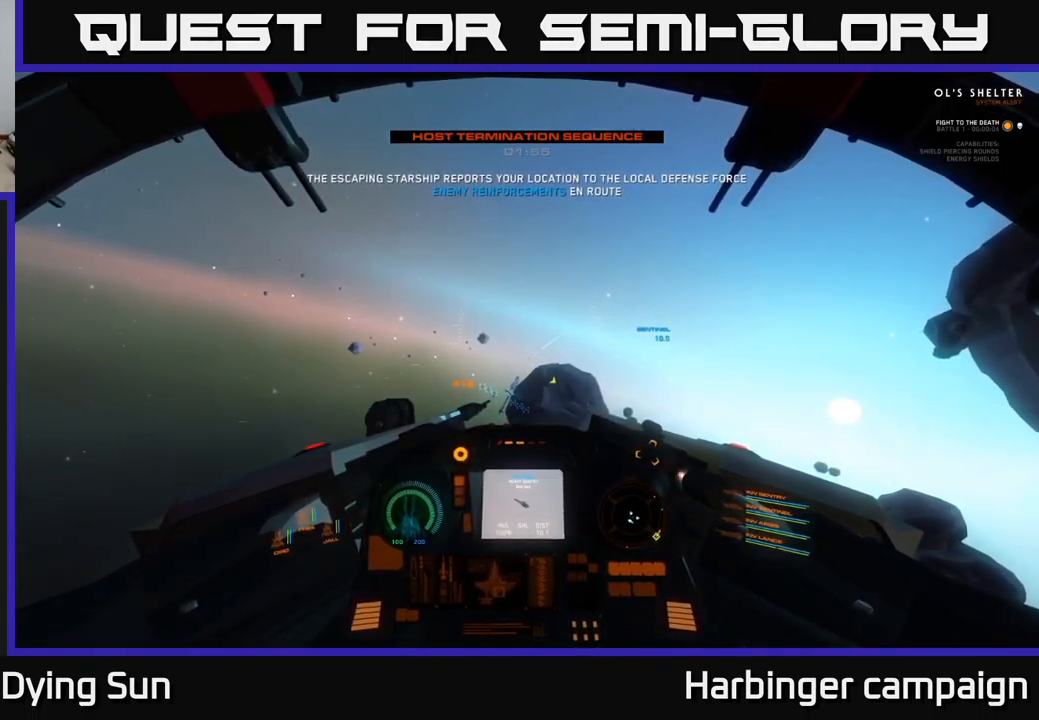
{"buttons": ["L2"], "left_stick": "center", "right_stick": "center", "events": [[67, "right_stick", "center"], [367, "right_stick", "left"], [450, "R2", "down"], [450, "right_stick", "center"], [467, "R2", "up"]]}
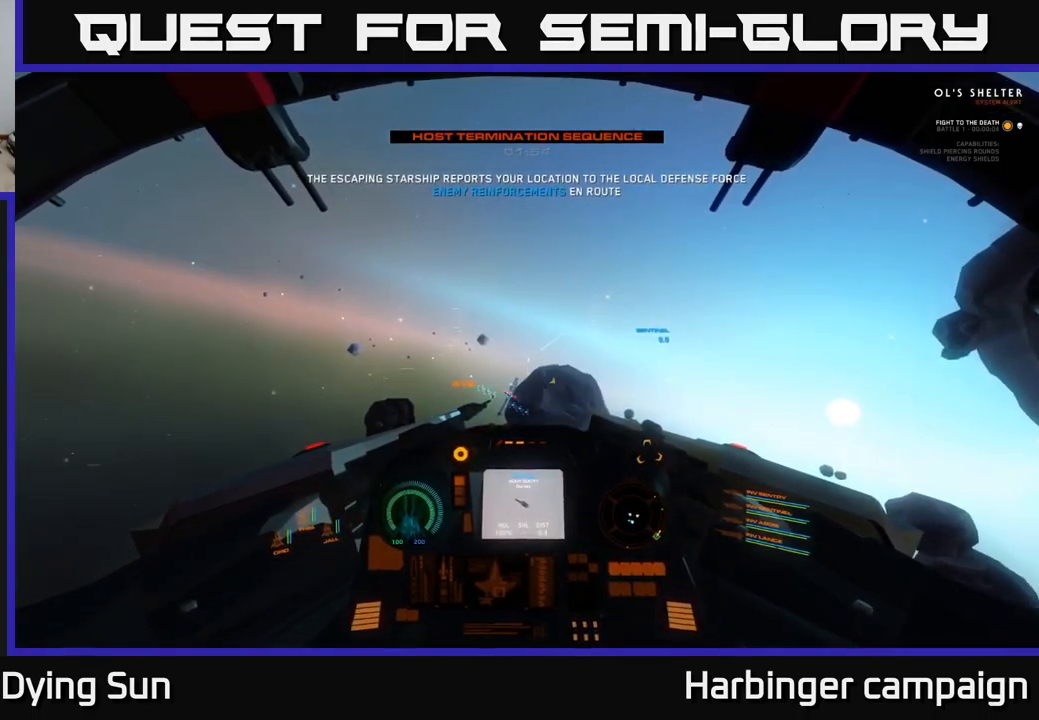
{"buttons": ["L2"], "left_stick": "center", "right_stick": "center", "events": []}
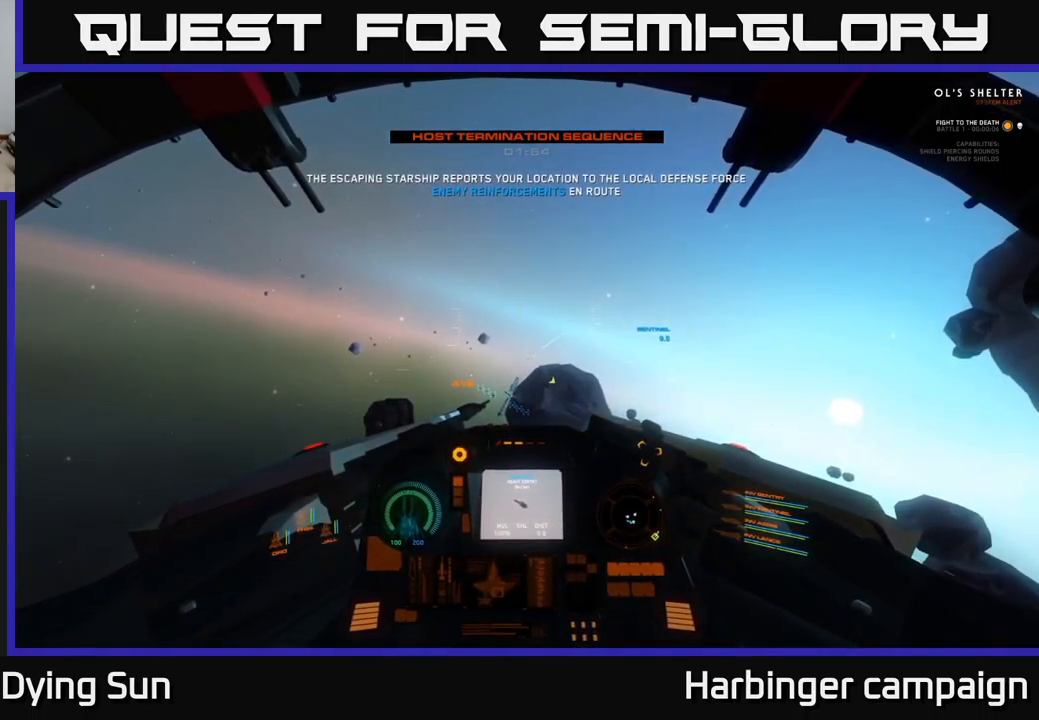
{"buttons": ["L2"], "left_stick": "center", "right_stick": "center", "events": [[117, "right_stick", "up"], [217, "right_stick", "center"]]}
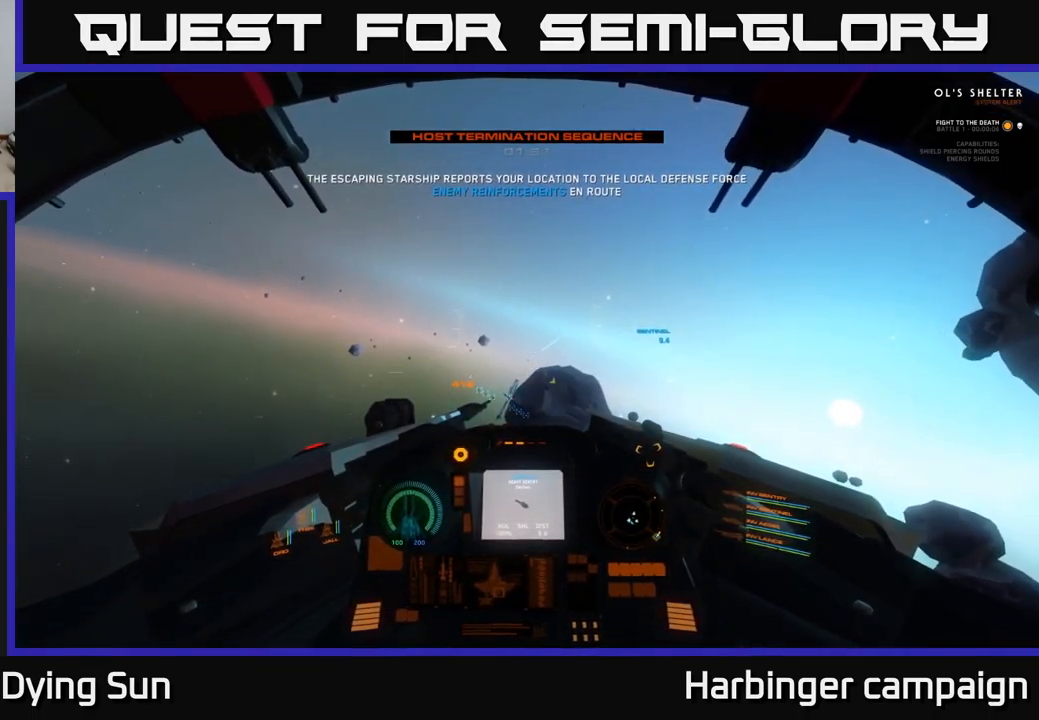
{"buttons": ["L2"], "left_stick": "center", "right_stick": "center", "events": []}
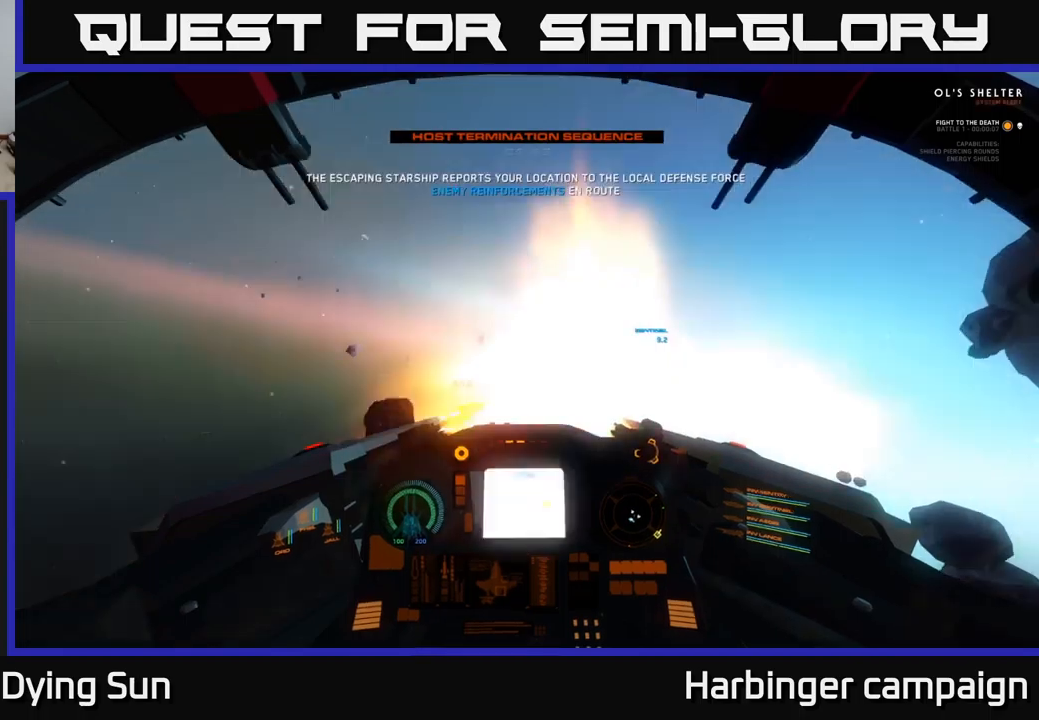
{"buttons": ["L2"], "left_stick": "center", "right_stick": "center", "events": [[34, "R2", "down"], [117, "R2", "up"], [267, "R2", "down"], [367, "R2", "up"]]}
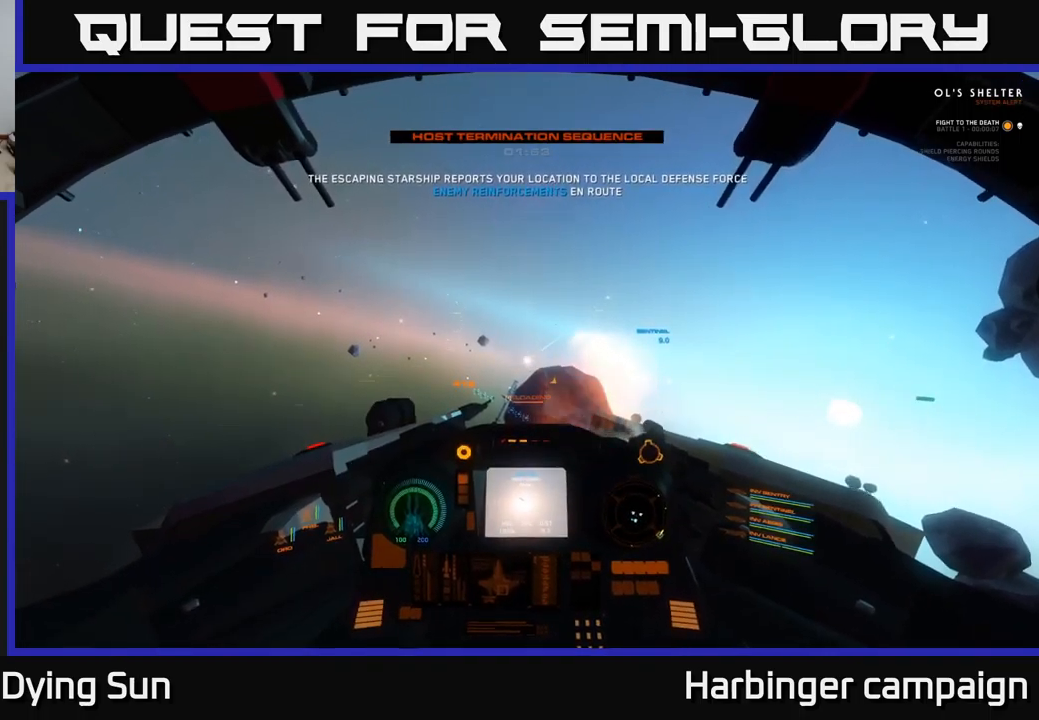
{"buttons": ["L2"], "left_stick": "center", "right_stick": "center", "events": []}